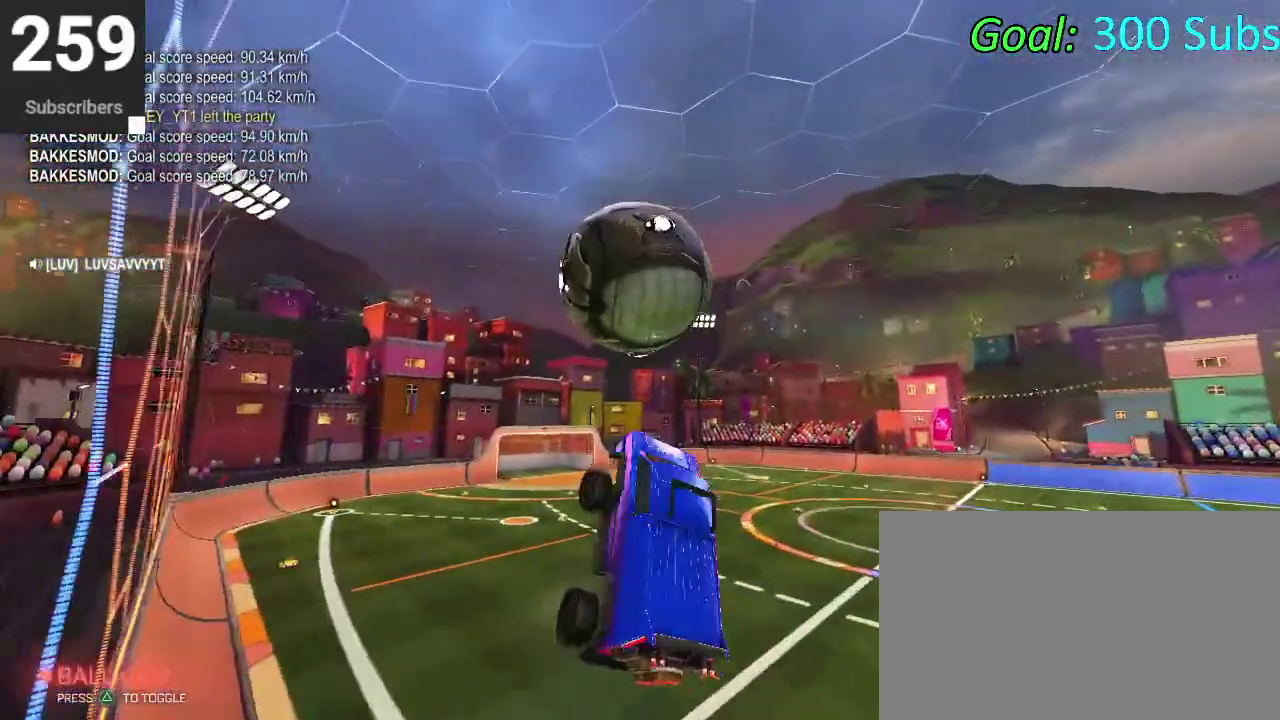
Gameplay with a controller (PlayStation layout); each line is a JSON object with the inputs held at the frame after it. "events" lists button and stick changes between this image and that frame as [ms after this image, input, new state], when the widget could be followed in between. Not read: L1 R1.
{"buttons": ["CIRCLE"], "left_stick": "down", "right_stick": "center"}
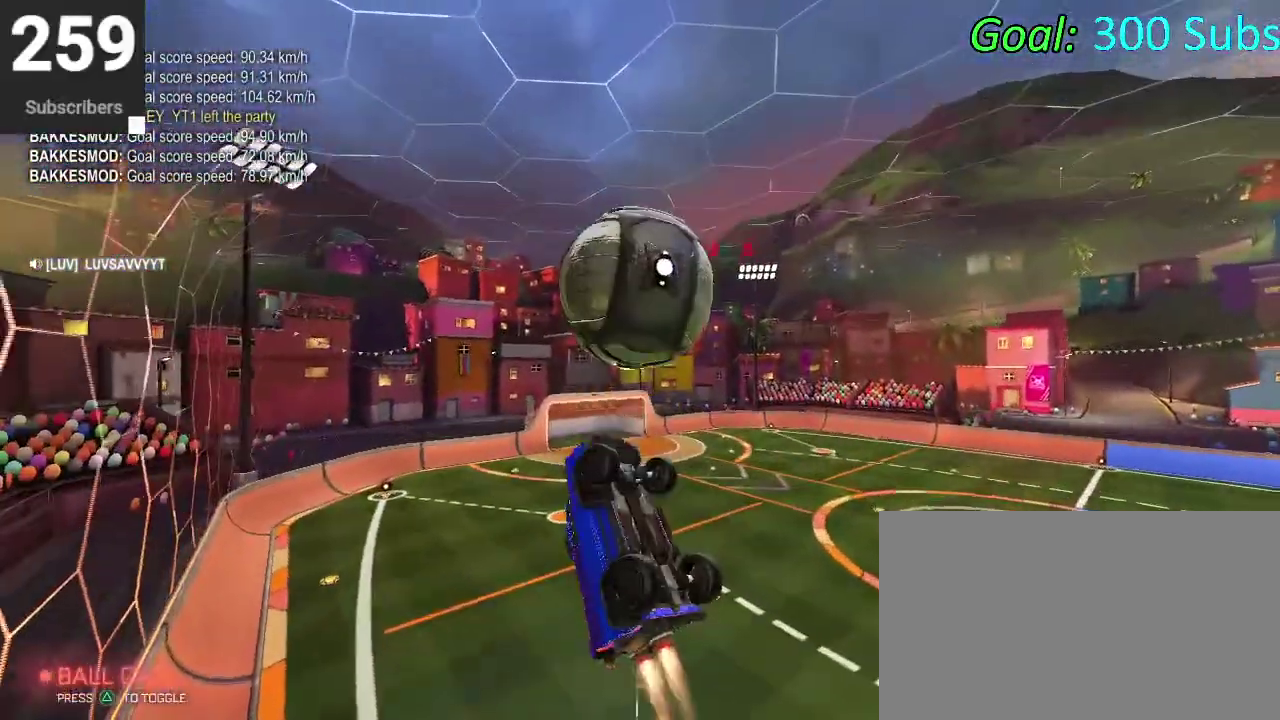
{"buttons": [], "left_stick": "left", "right_stick": "center"}
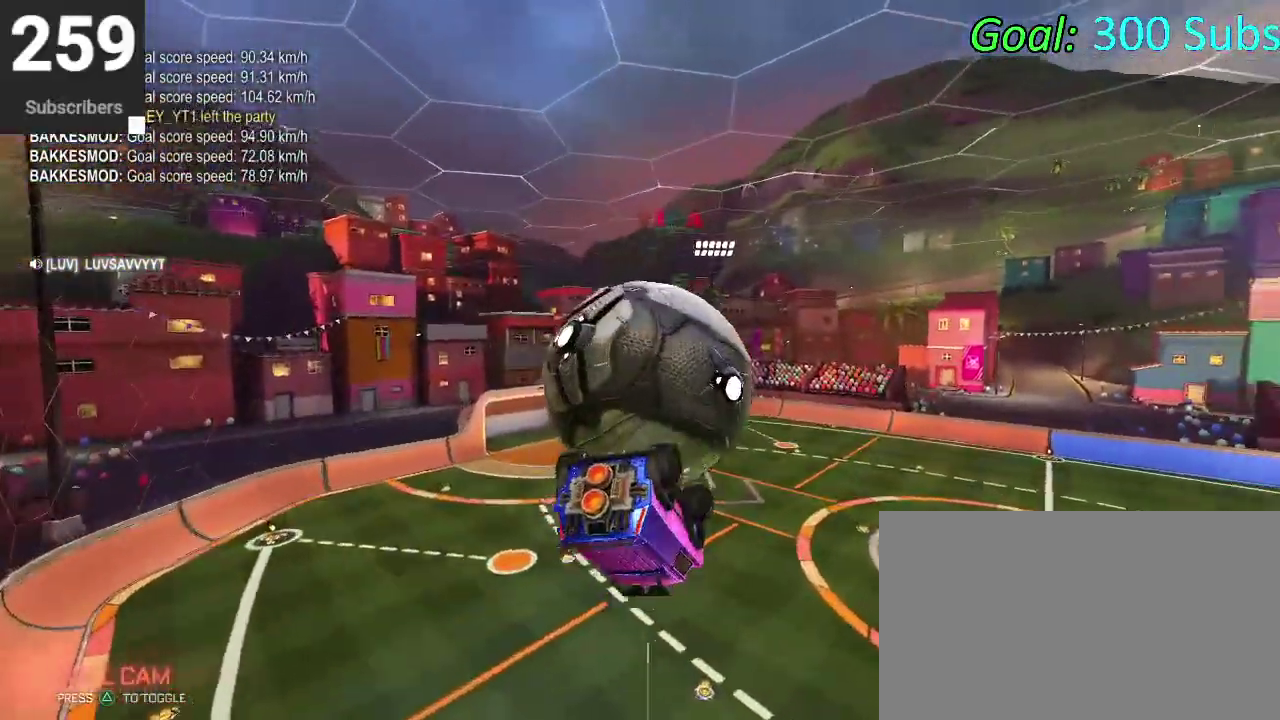
{"buttons": [], "left_stick": "down-right", "right_stick": "center"}
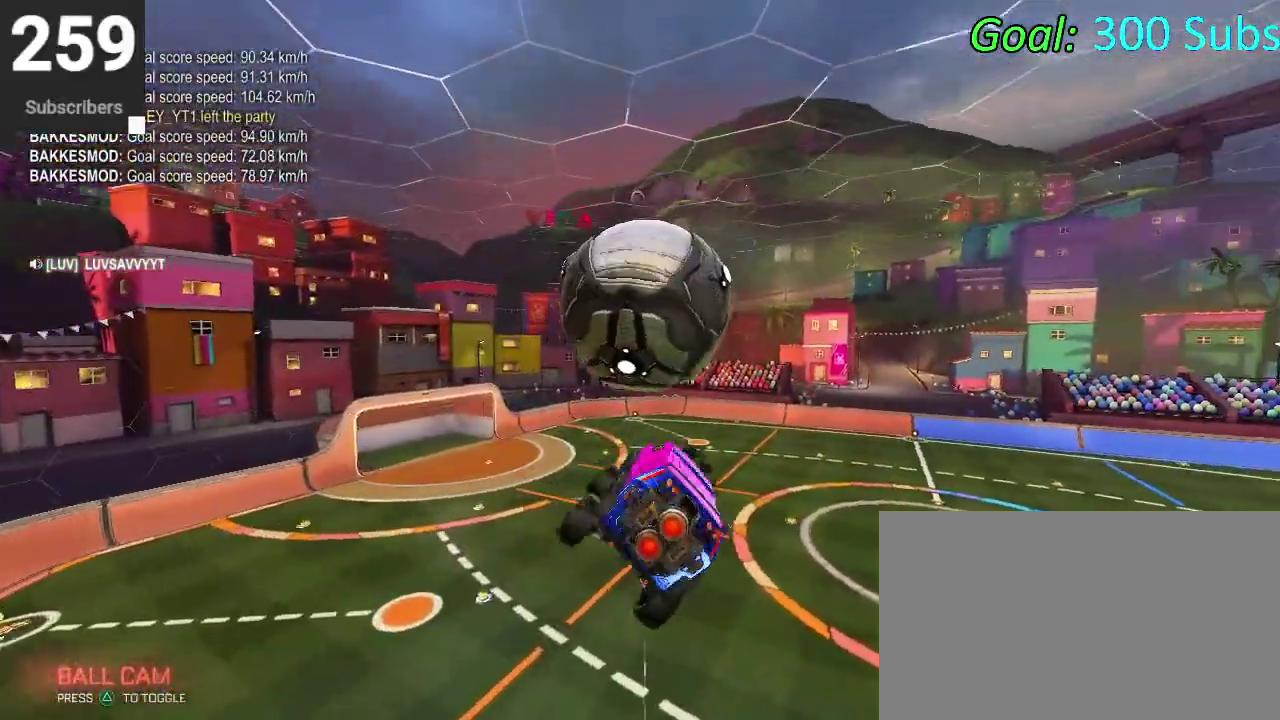
{"buttons": [], "left_stick": "down", "right_stick": "center", "events": [[67, "left_stick", "right"], [167, "left_stick", "down-left"], [217, "left_stick", "up-right"], [300, "CROSS", "down"], [417, "left_stick", "up"], [500, "CROSS", "up"], [500, "left_stick", "down"]]}
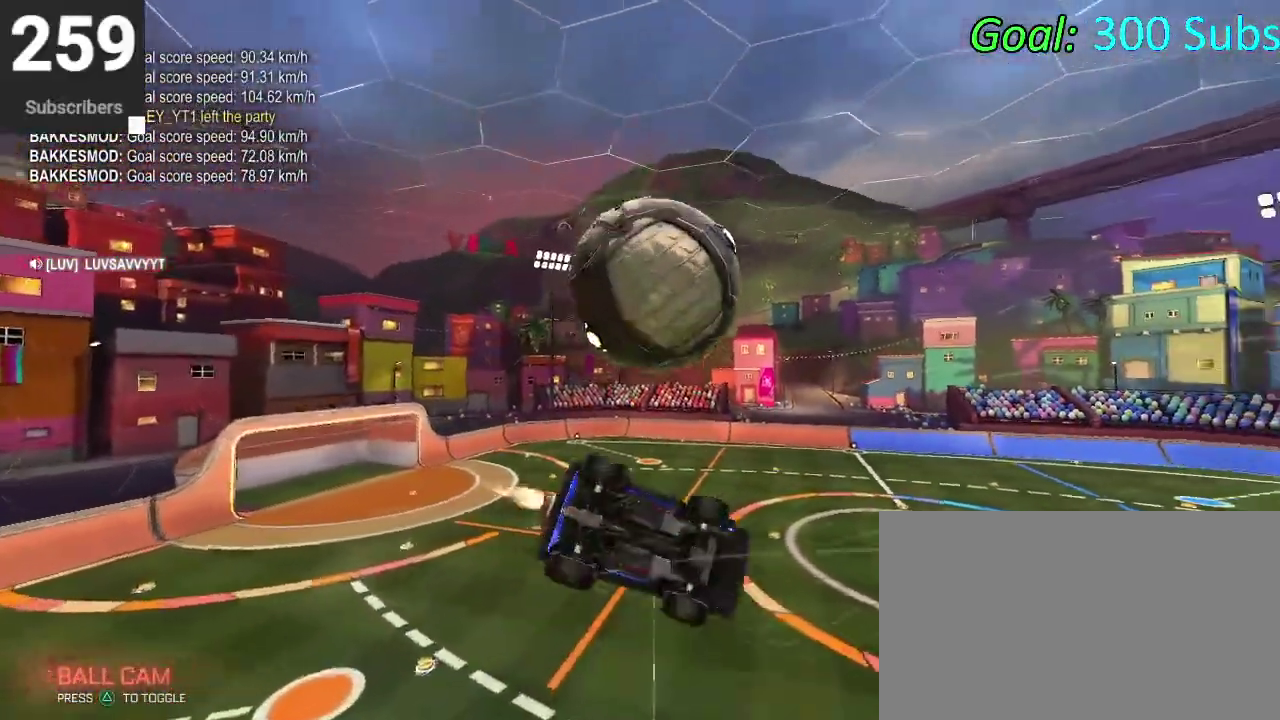
{"buttons": ["R2"], "left_stick": "up-left", "right_stick": "center", "events": [[17, "CIRCLE", "down"], [33, "R2", "down"], [283, "left_stick", "down-left"], [333, "CIRCLE", "up"], [367, "left_stick", "up"], [500, "left_stick", "up-left"]]}
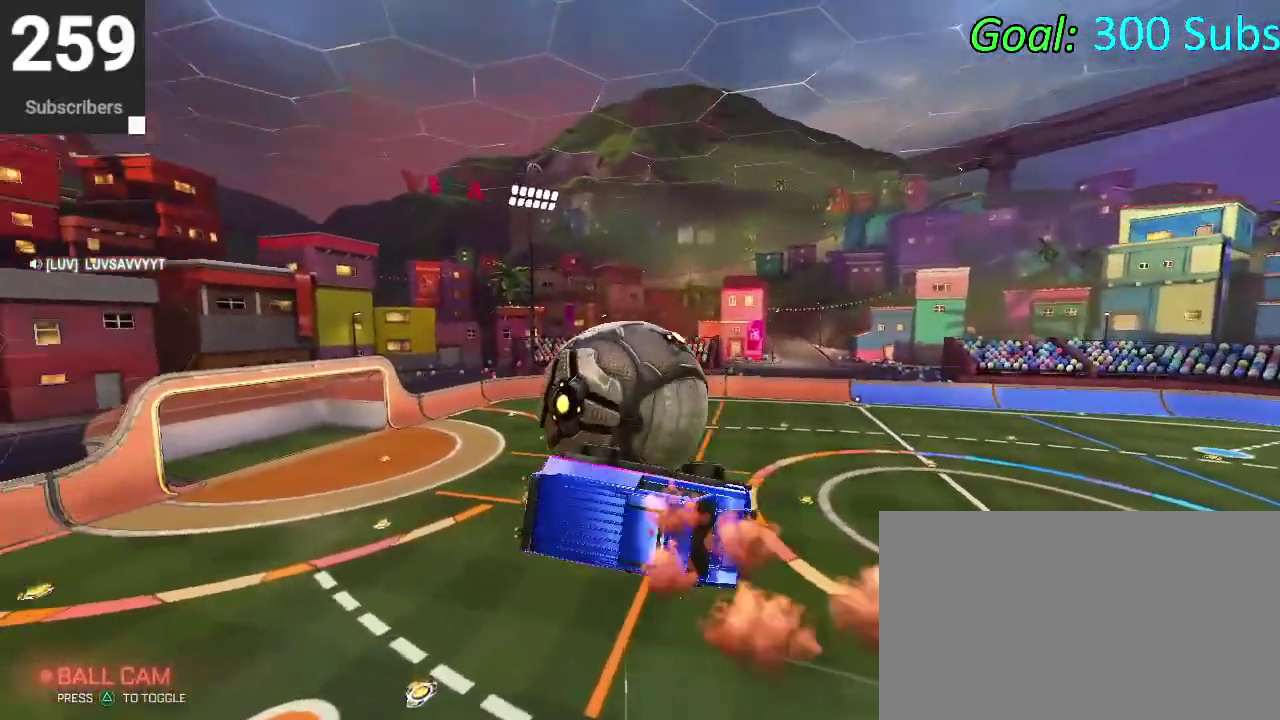
{"buttons": ["CIRCLE", "R2"], "left_stick": "down", "right_stick": "center", "events": [[50, "left_stick", "left"], [317, "CIRCLE", "down"], [350, "left_stick", "up-right"], [450, "left_stick", "down"]]}
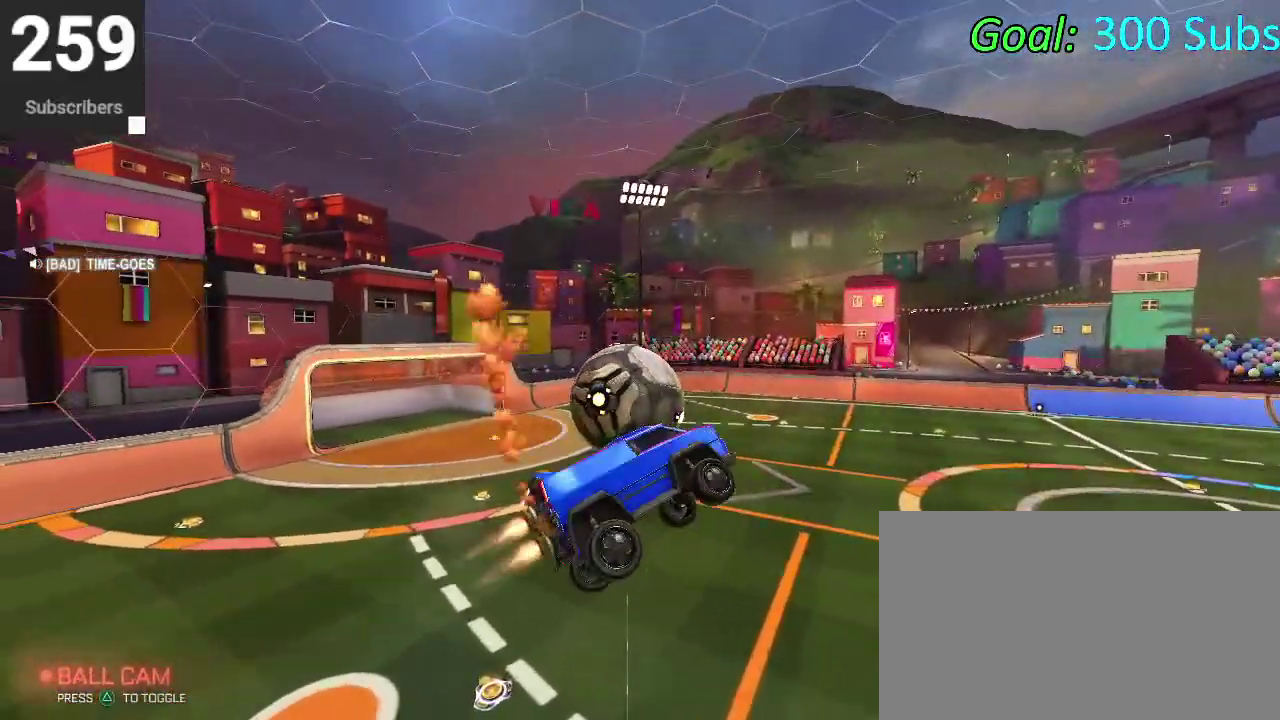
{"buttons": ["CROSS", "CIRCLE", "R2"], "left_stick": "center", "right_stick": "center", "events": [[67, "left_stick", "up-left"], [133, "left_stick", "right"], [183, "left_stick", "up-right"], [233, "left_stick", "down-left"], [383, "left_stick", "right"], [483, "CROSS", "down"], [483, "left_stick", "center"]]}
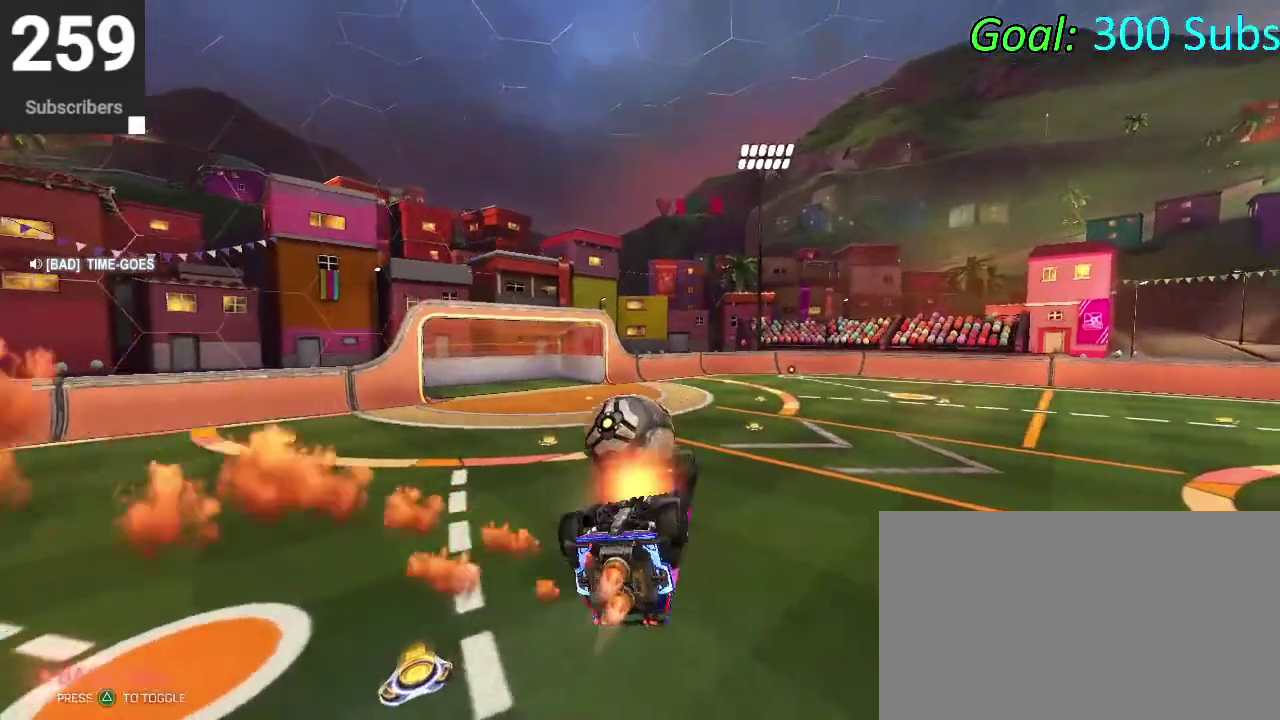
{"buttons": ["CIRCLE", "R2"], "left_stick": "up-right", "right_stick": "center"}
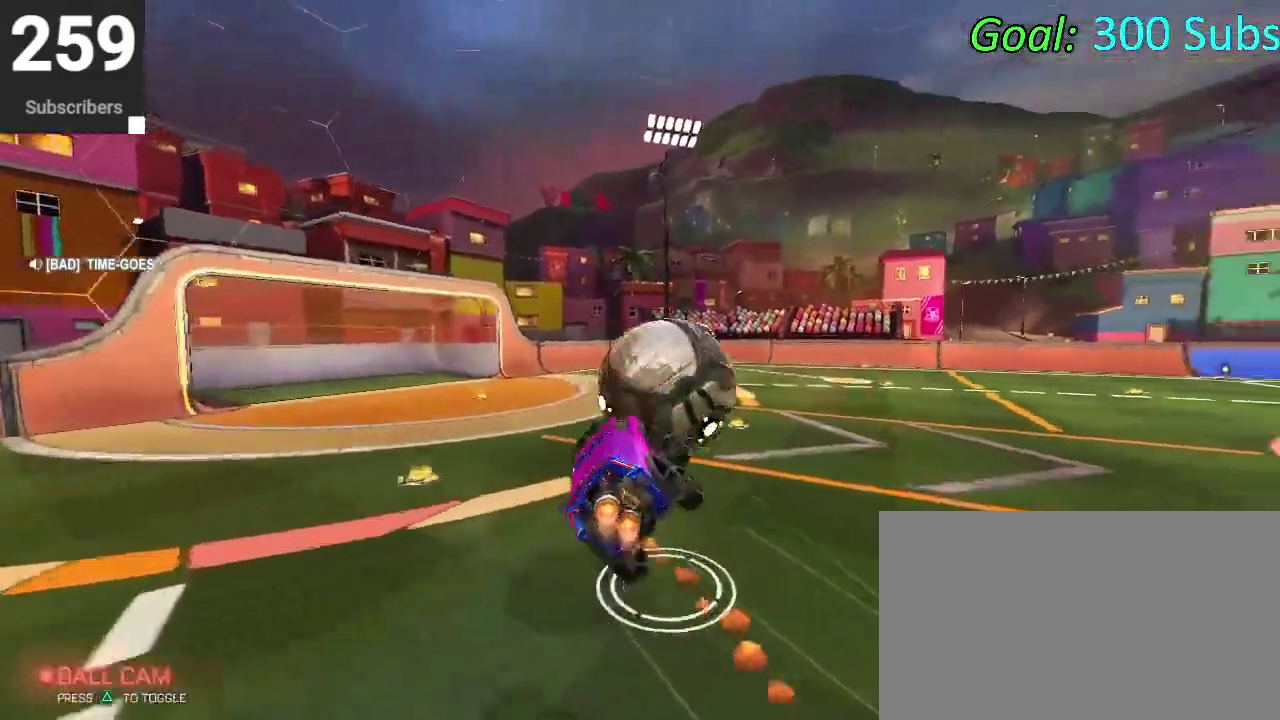
{"buttons": ["CIRCLE", "R2"], "left_stick": "up-right", "right_stick": "center"}
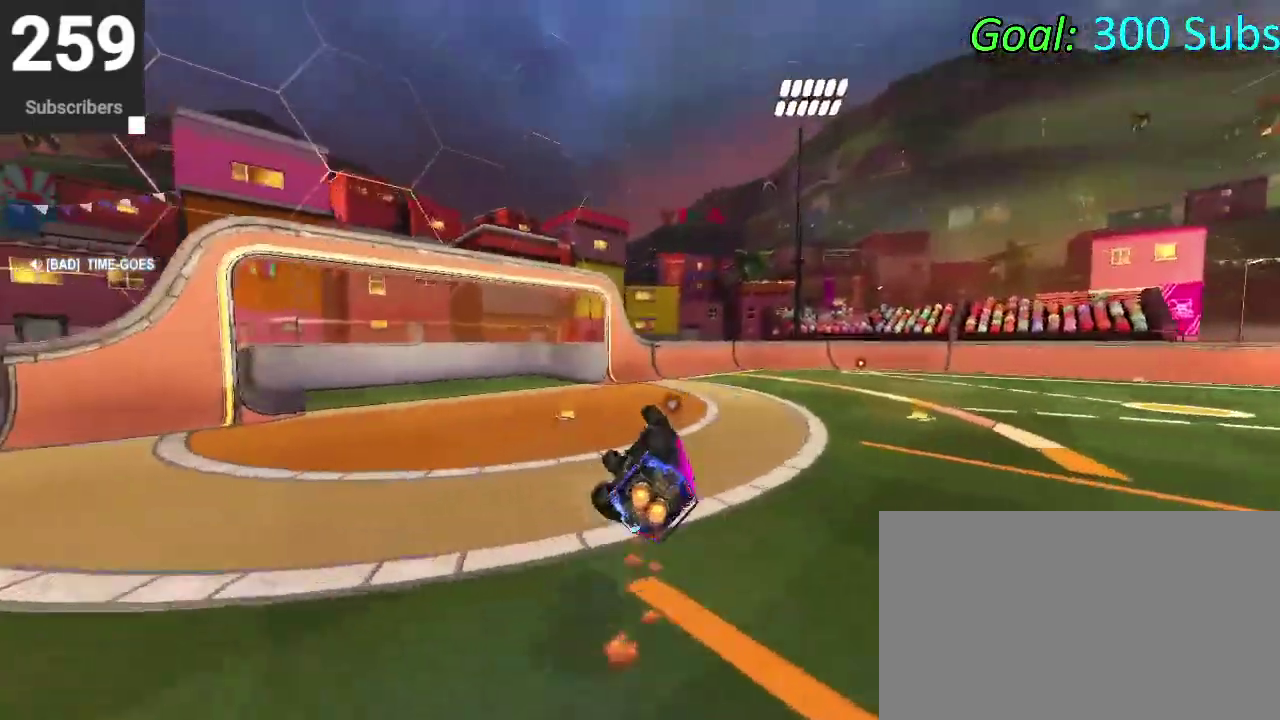
{"buttons": ["R2"], "left_stick": "right", "right_stick": "center", "events": [[83, "left_stick", "up"], [183, "left_stick", "down-left"], [317, "left_stick", "down-right"], [367, "left_stick", "right"], [450, "CIRCLE", "up"]]}
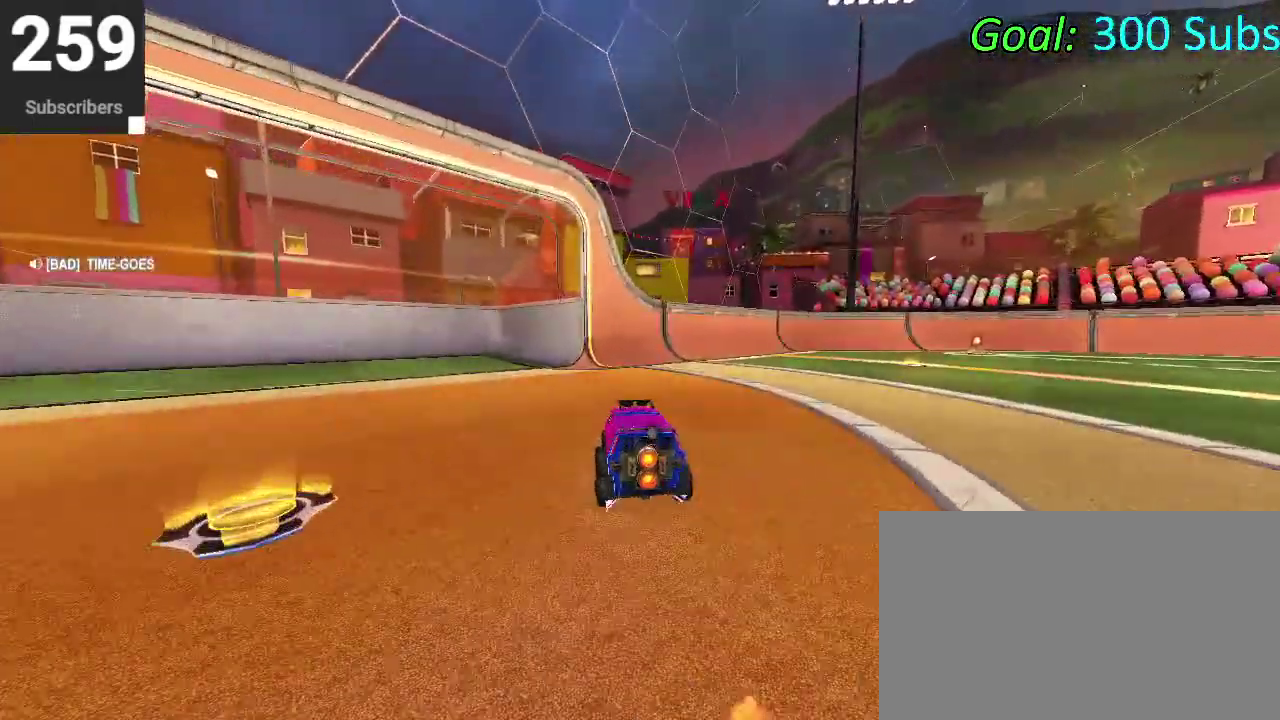
{"buttons": ["CIRCLE", "R2"], "left_stick": "up-right", "right_stick": "center", "events": [[67, "SQUARE", "down"], [150, "SQUARE", "up"], [267, "CIRCLE", "down"], [333, "left_stick", "up-right"], [383, "left_stick", "down-left"], [433, "left_stick", "up-right"]]}
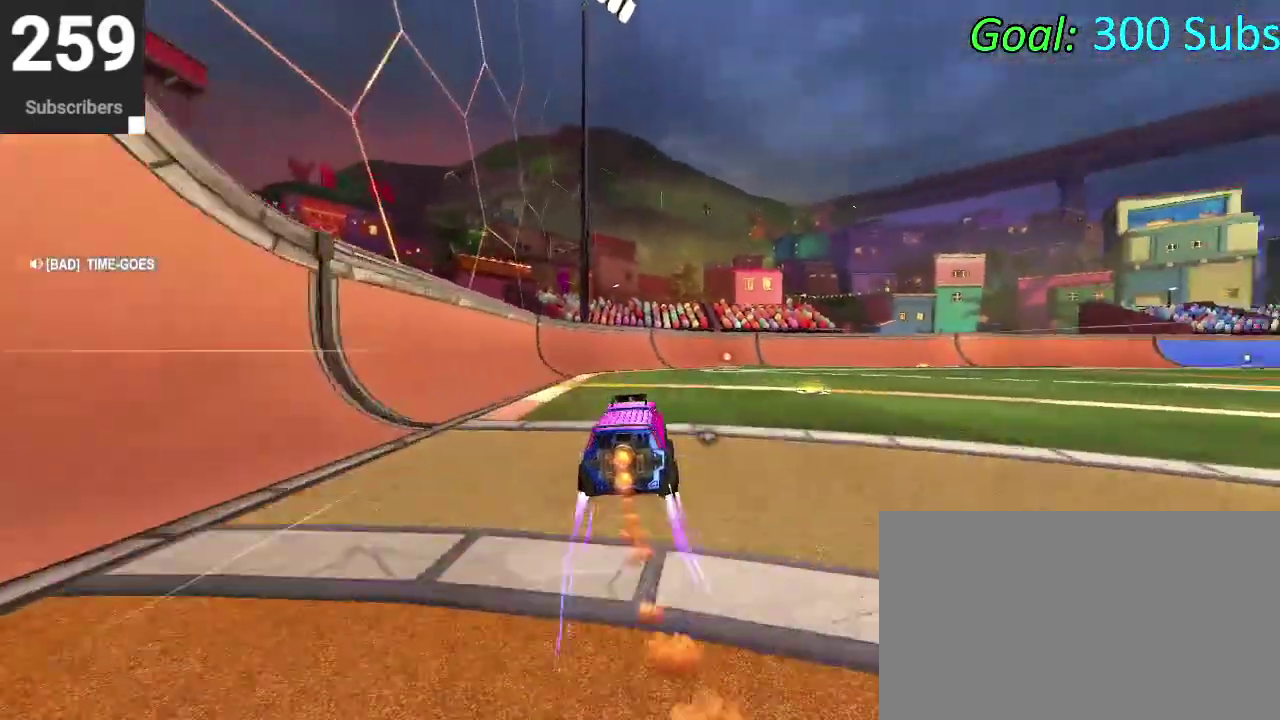
{"buttons": [], "left_stick": "center", "right_stick": "center", "events": [[83, "left_stick", "down-left"], [300, "CIRCLE", "up"], [350, "left_stick", "up-right"], [400, "R2", "up"], [450, "left_stick", "center"]]}
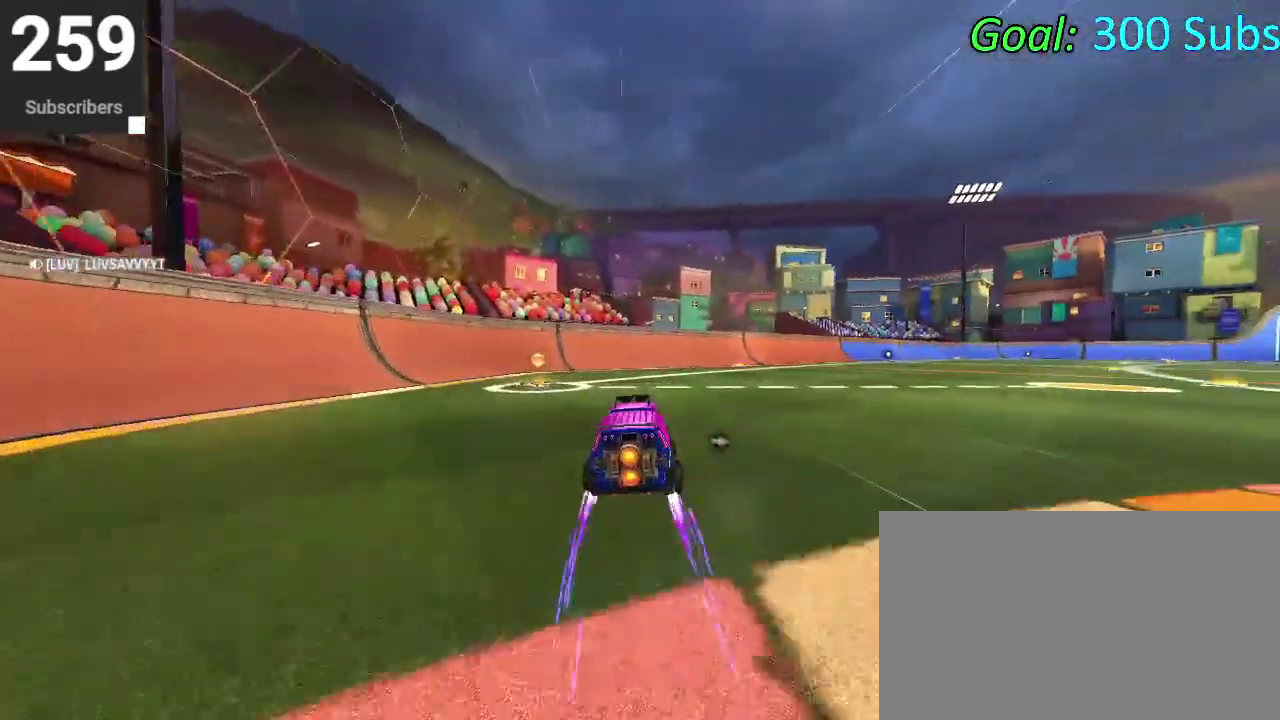
{"buttons": ["R2"], "left_stick": "left", "right_stick": "center"}
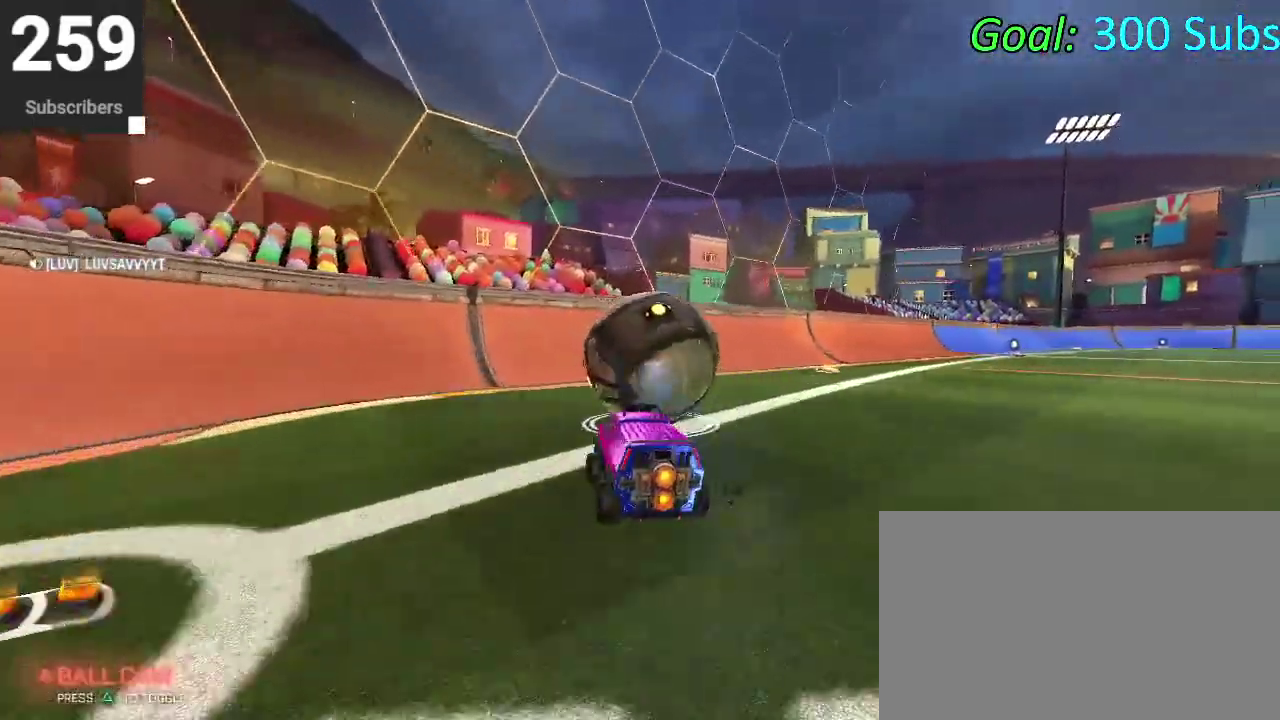
{"buttons": ["CIRCLE", "R2"], "left_stick": "center", "right_stick": "center"}
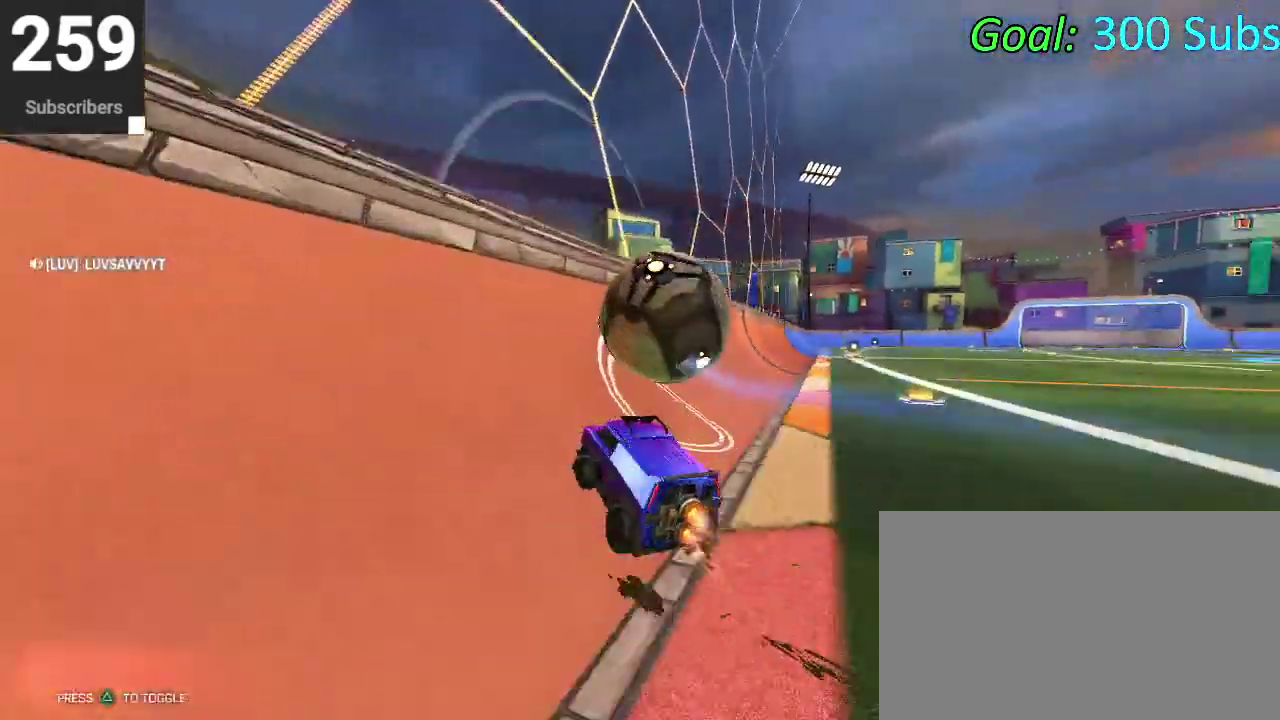
{"buttons": ["R2"], "left_stick": "center", "right_stick": "center", "events": [[67, "left_stick", "up-right"], [83, "CIRCLE", "up"], [233, "left_stick", "center"], [367, "left_stick", "up-right"], [467, "left_stick", "center"]]}
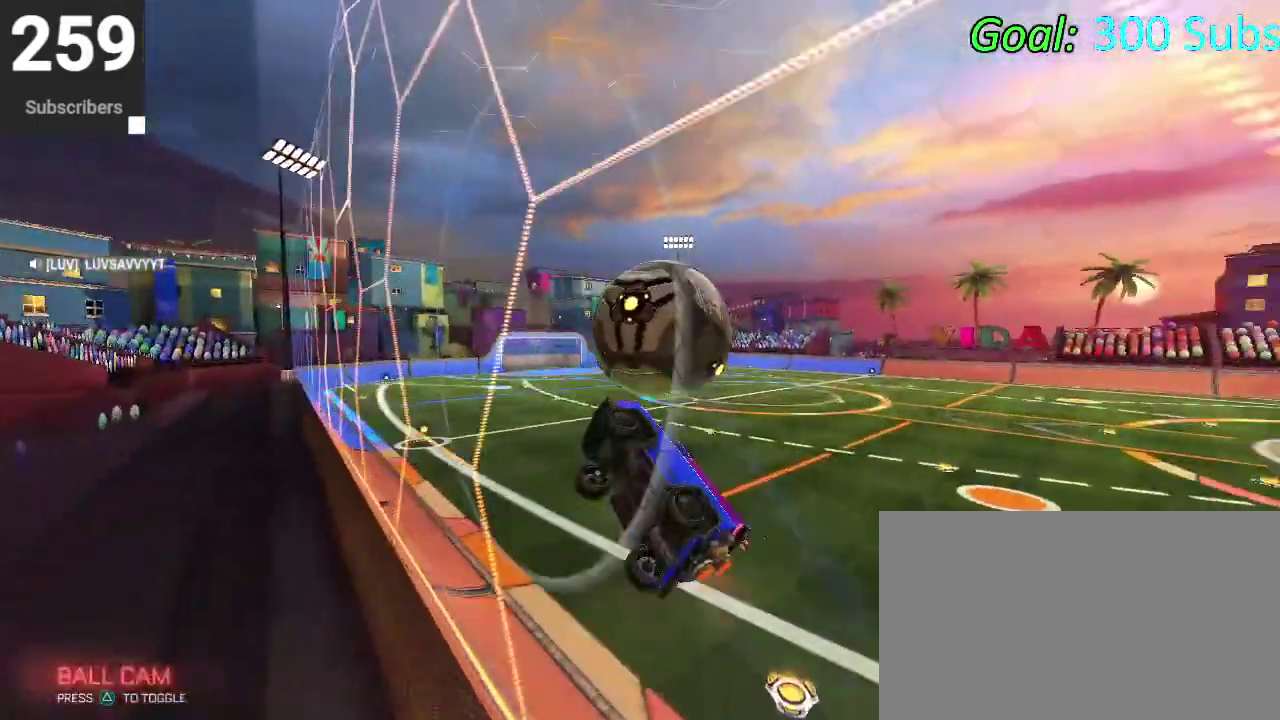
{"buttons": ["CIRCLE"], "left_stick": "down", "right_stick": "center", "events": [[150, "left_stick", "right"], [167, "CROSS", "down"], [233, "left_stick", "down"], [350, "CROSS", "up"], [350, "R2", "up"], [467, "CIRCLE", "down"]]}
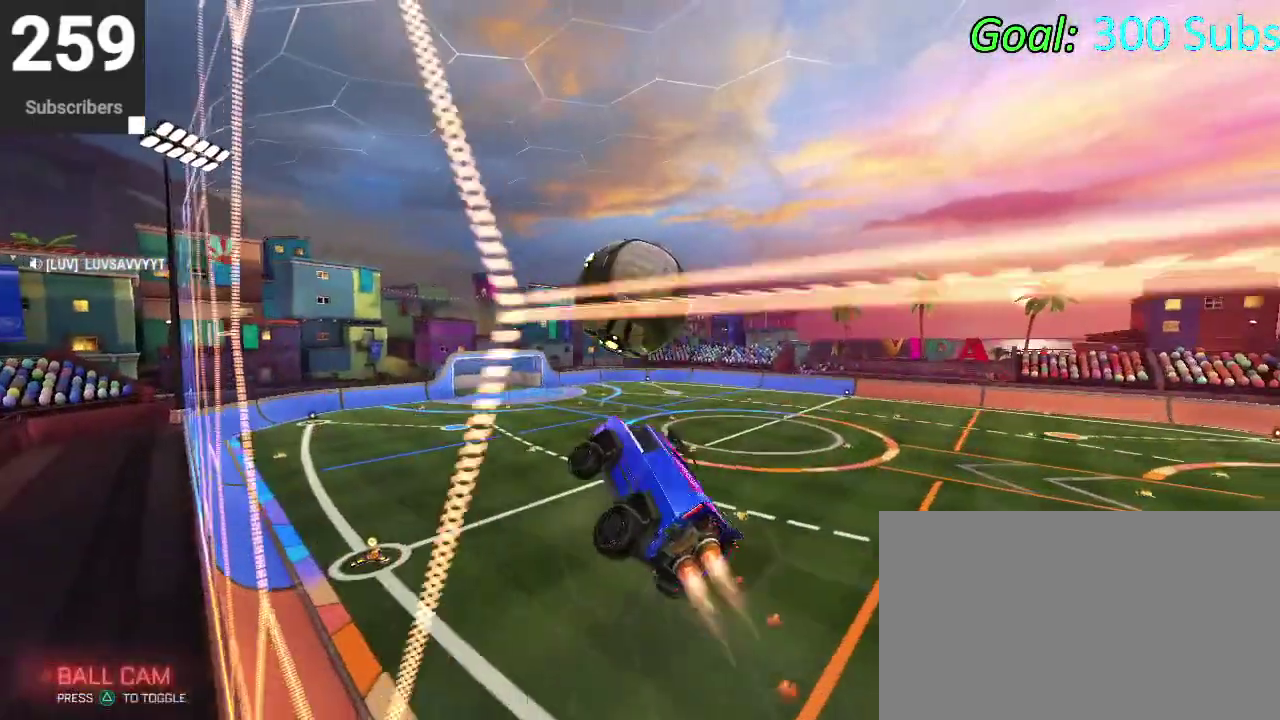
{"buttons": ["CIRCLE"], "left_stick": "right", "right_stick": "center", "events": [[67, "CIRCLE", "up"], [117, "R2", "down"], [150, "CIRCLE", "down"], [267, "left_stick", "down-right"], [333, "left_stick", "up-left"], [483, "R2", "up"], [500, "left_stick", "right"]]}
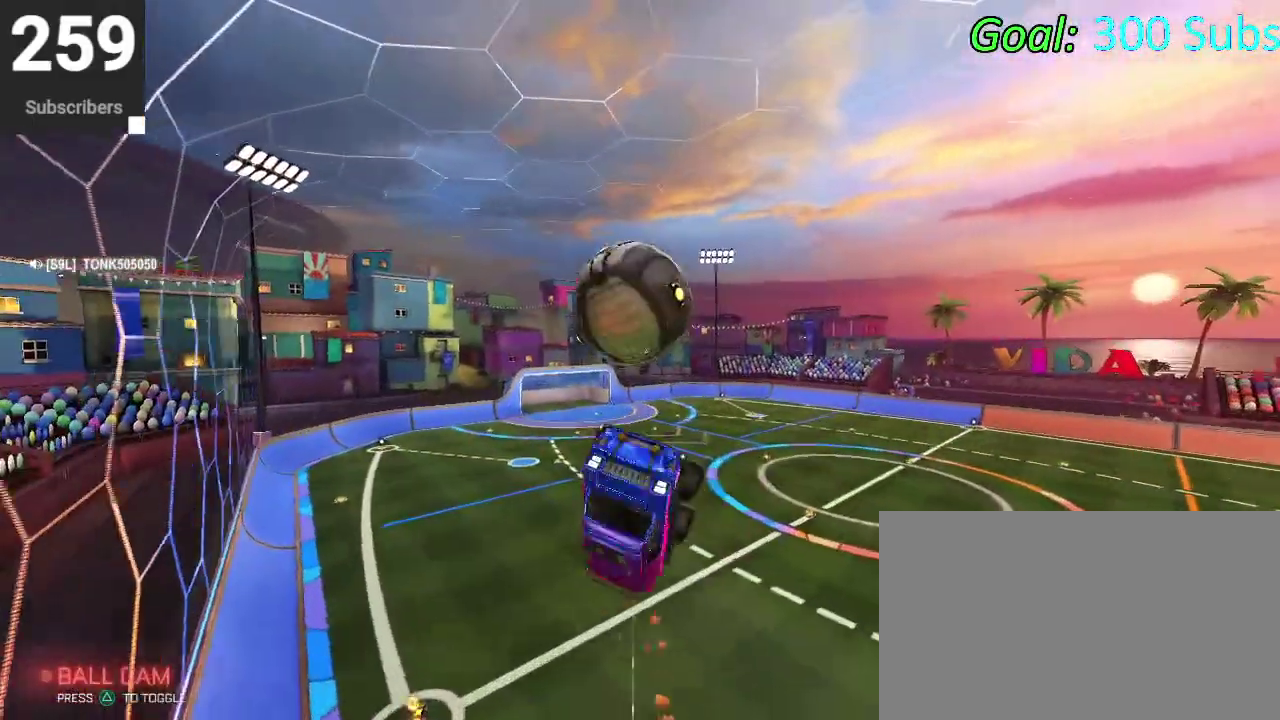
{"buttons": [], "left_stick": "center", "right_stick": "center", "events": [[50, "CIRCLE", "up"], [183, "left_stick", "down"], [200, "CROSS", "down"], [367, "left_stick", "down-right"], [433, "CROSS", "up"], [467, "left_stick", "center"]]}
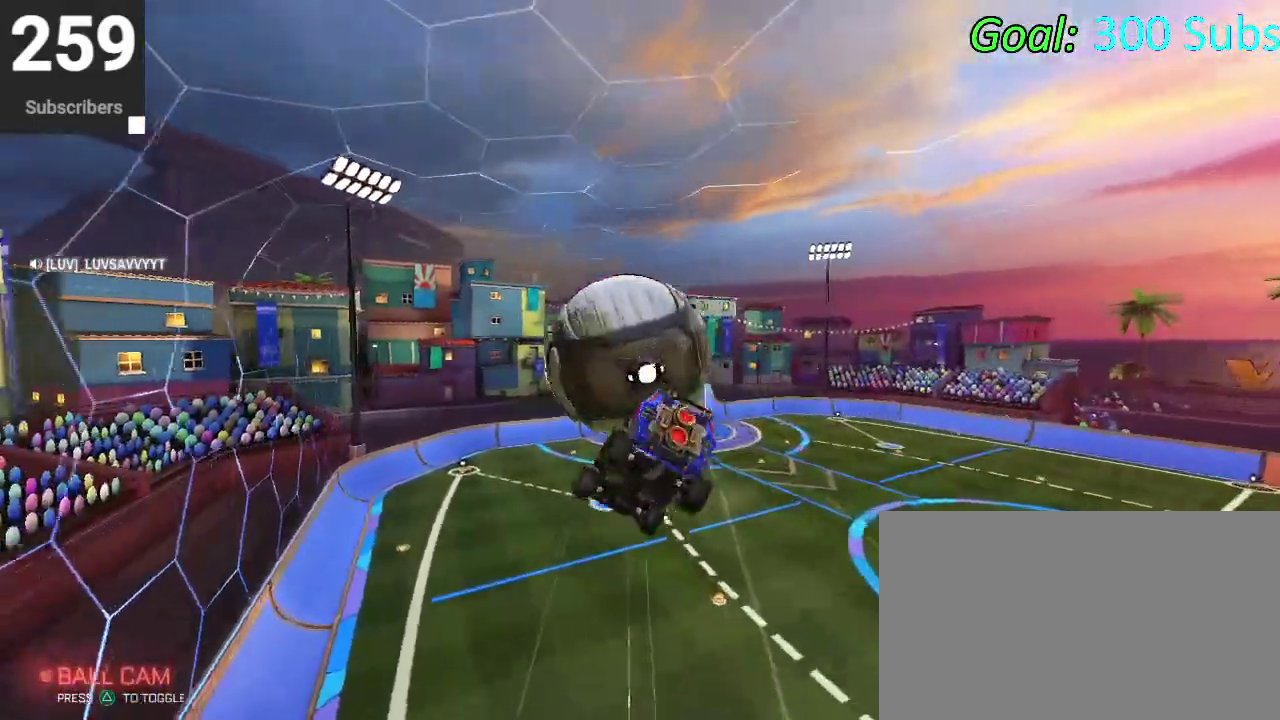
{"buttons": ["CIRCLE"], "left_stick": "up-left", "right_stick": "center"}